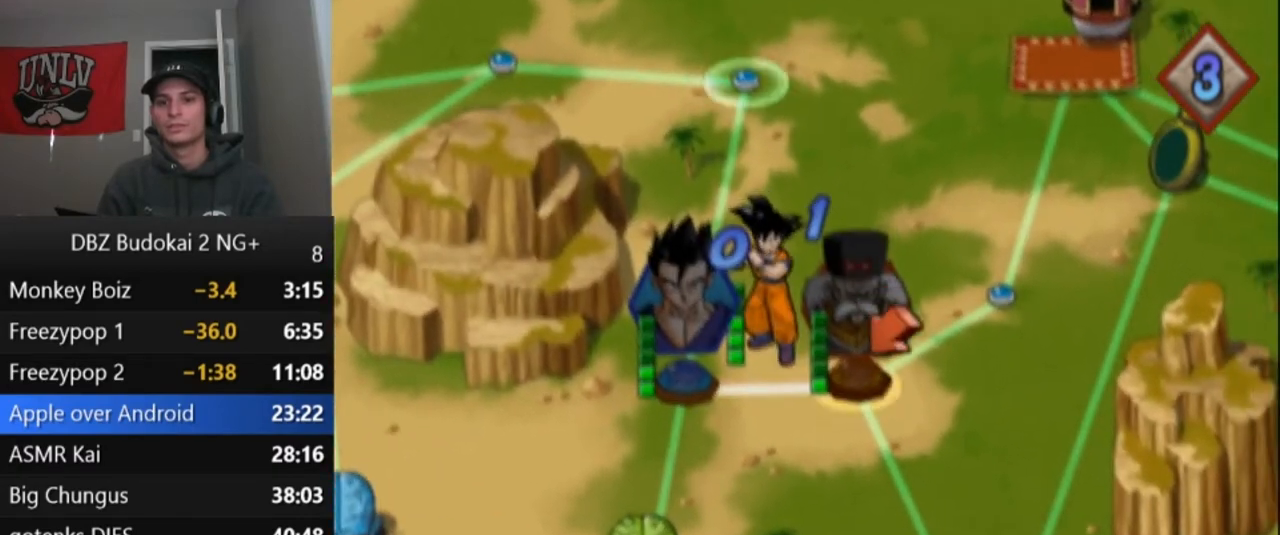
Gameplay with a controller (PlayStation layout); each line is a JSON object with the inputs held at the frame after it. "events" lists button and stick changes between this image and that frame as [ms after this image, input, new state], when the widget could be followed in between. Not read: right_stick.
{"buttons": [], "left_stick": "center", "events": []}
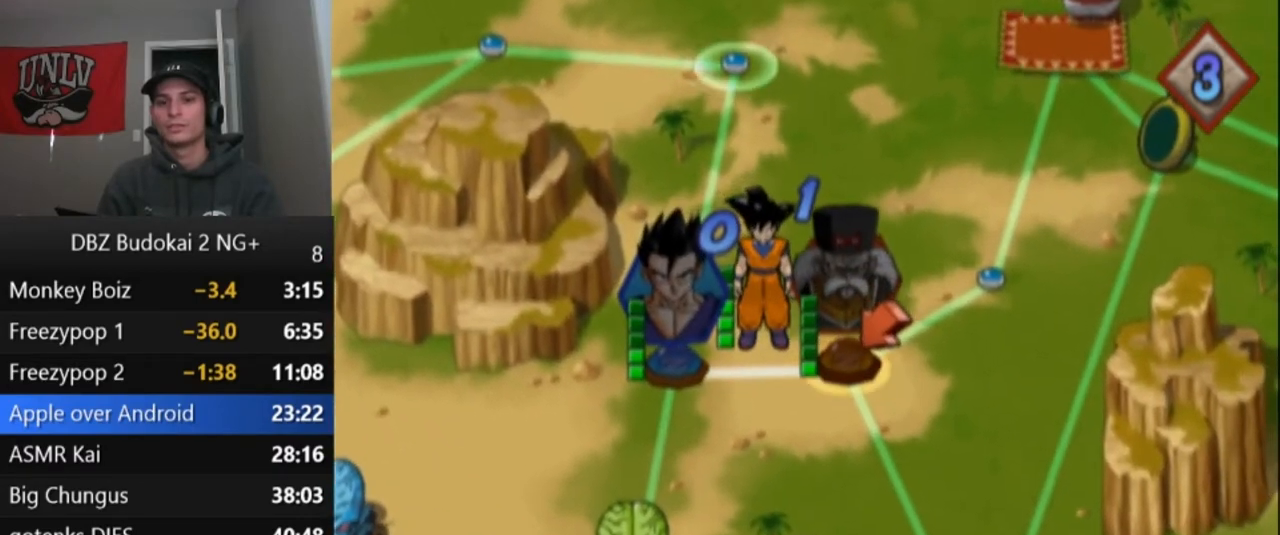
{"buttons": [], "left_stick": "center", "events": []}
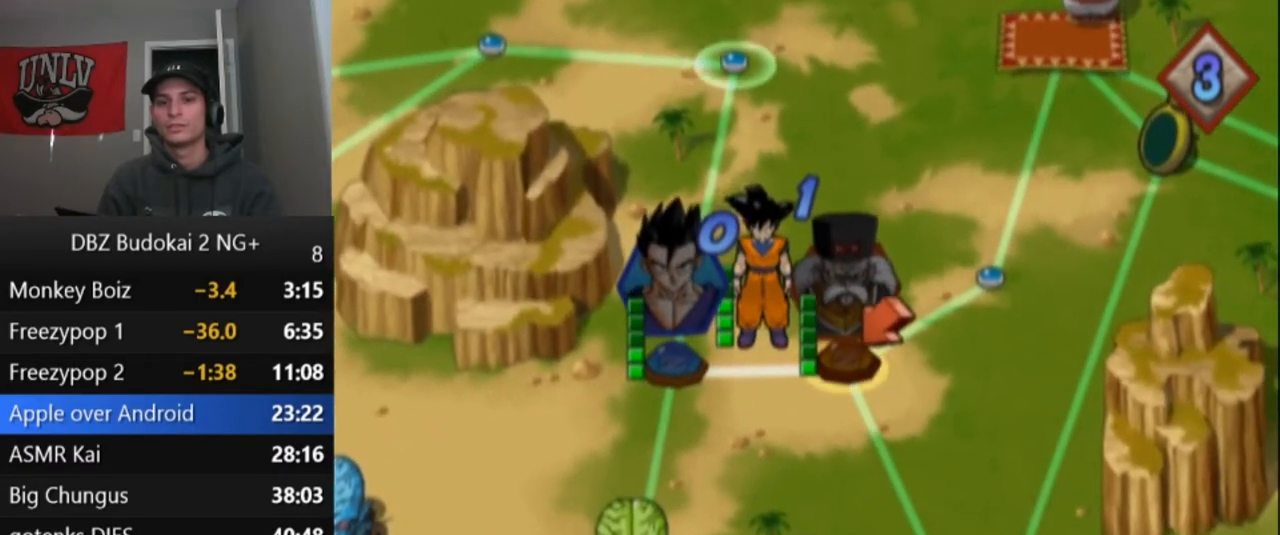
{"buttons": [], "left_stick": "center", "events": []}
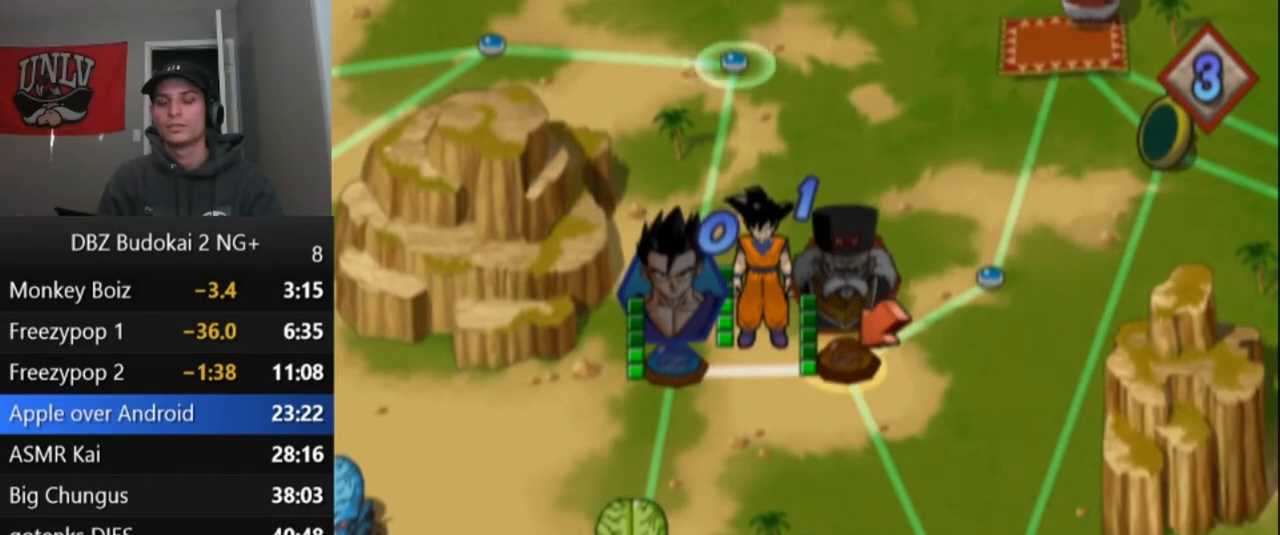
{"buttons": [], "left_stick": "center", "events": [[300, "CIRCLE", "down"], [467, "CIRCLE", "up"]]}
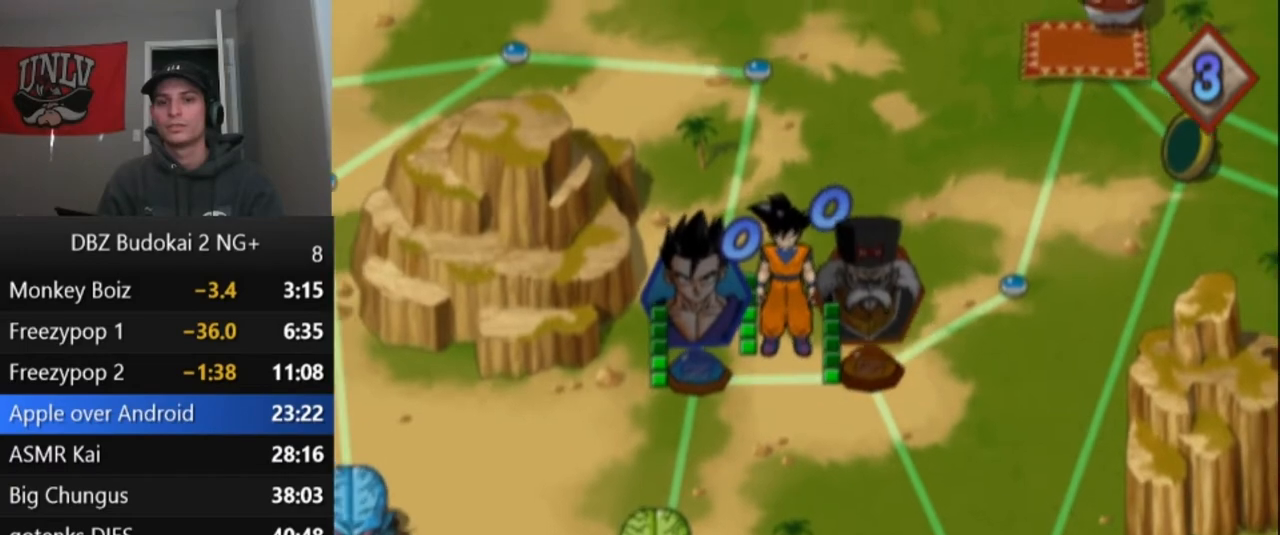
{"buttons": [], "left_stick": "center", "events": []}
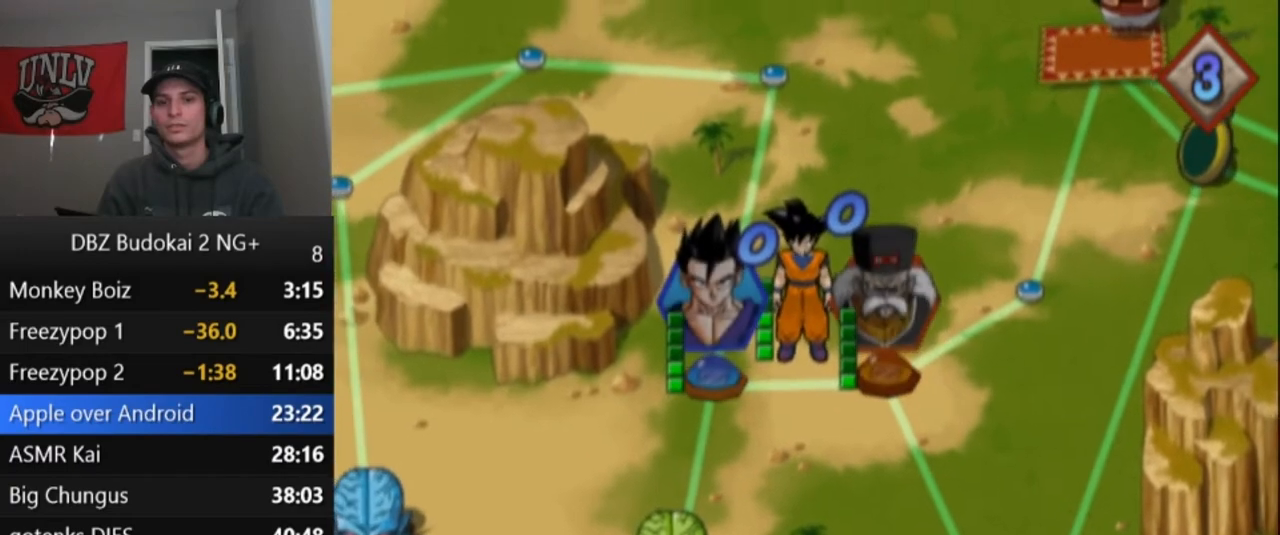
{"buttons": [], "left_stick": "center", "events": [[100, "CROSS", "down"], [133, "CROSS", "up"], [234, "CROSS", "down"], [300, "CROSS", "up"], [400, "CROSS", "down"], [467, "CROSS", "up"]]}
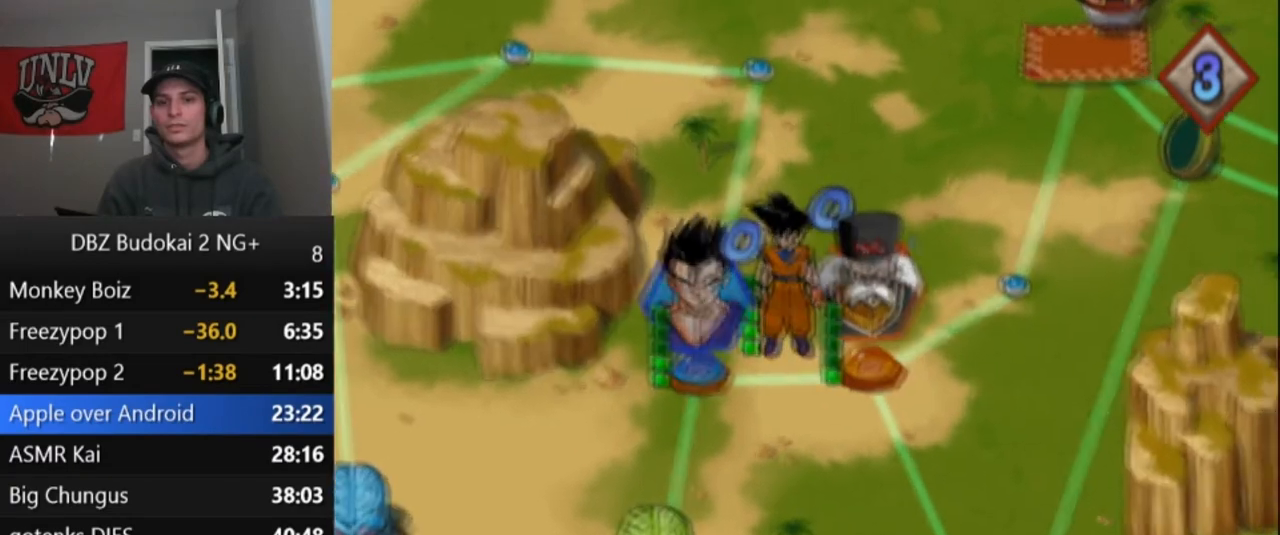
{"buttons": [], "left_stick": "center", "events": [[267, "CROSS", "down"], [334, "CROSS", "up"], [401, "CROSS", "down"], [468, "CROSS", "up"]]}
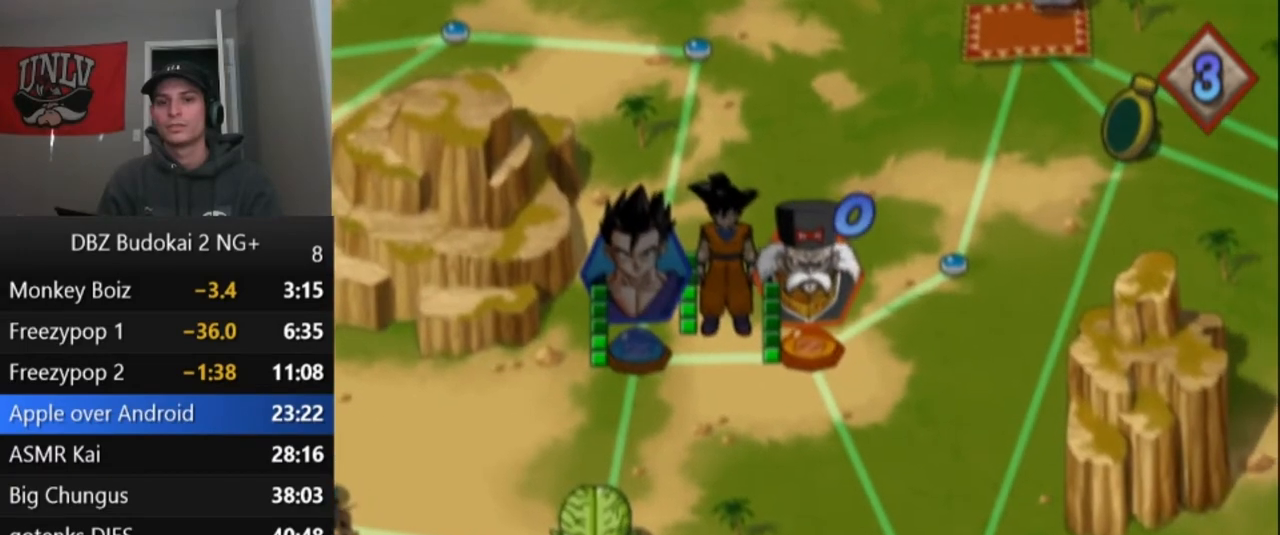
{"buttons": [], "left_stick": "center", "events": [[33, "CROSS", "down"], [100, "CROSS", "up"]]}
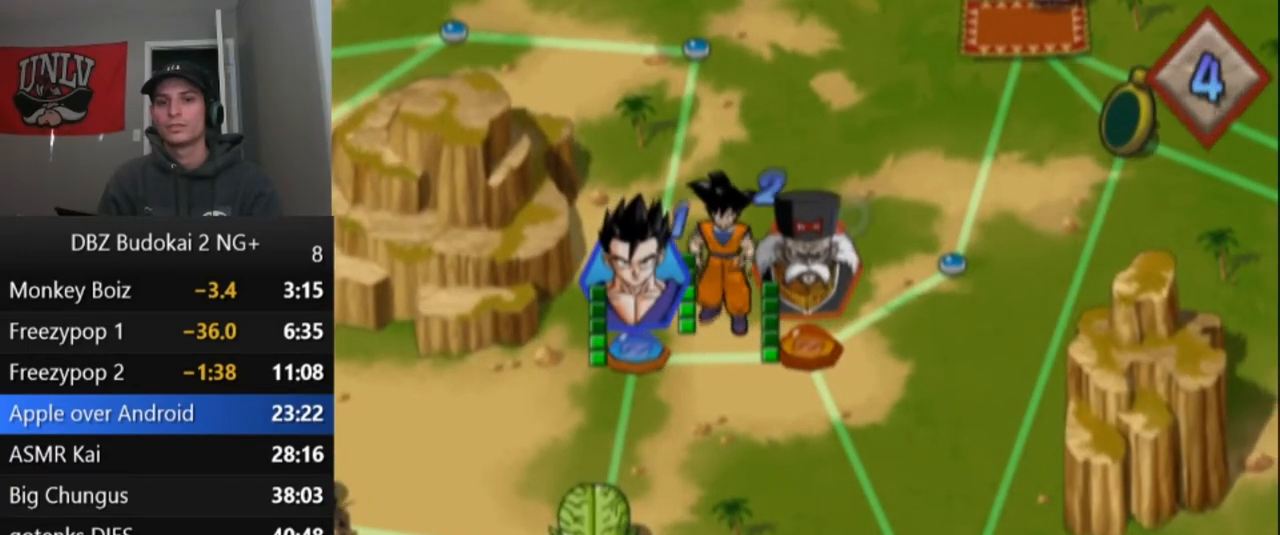
{"buttons": [], "left_stick": "center", "events": []}
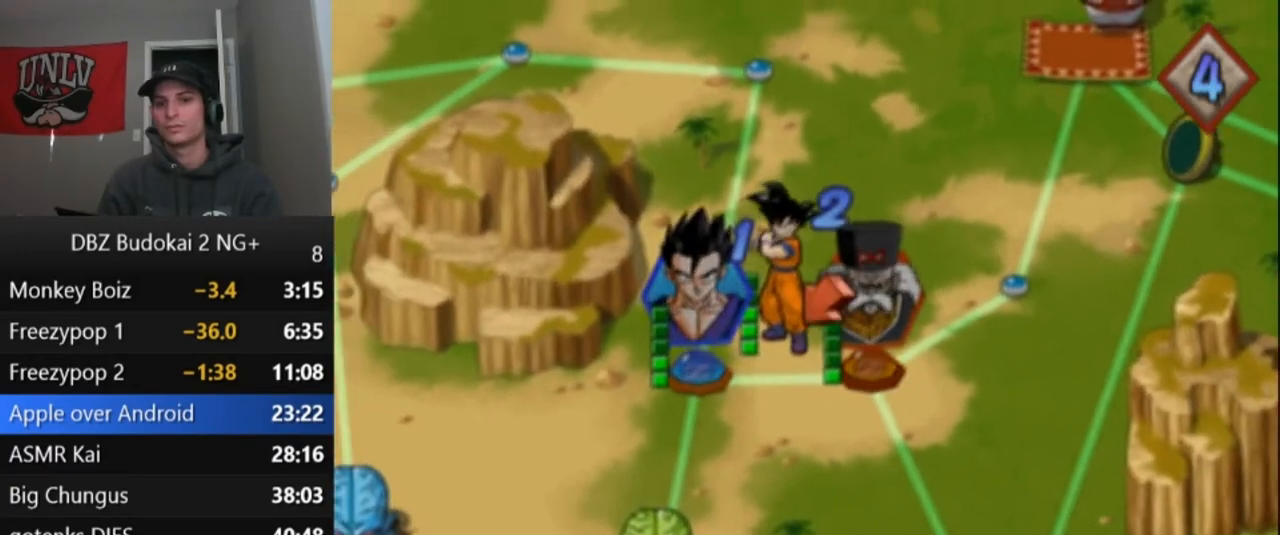
{"buttons": [], "left_stick": "center", "events": [[33, "DPAD_LEFT", "down"], [133, "DPAD_LEFT", "up"], [200, "DPAD_LEFT", "down"], [334, "DPAD_LEFT", "up"]]}
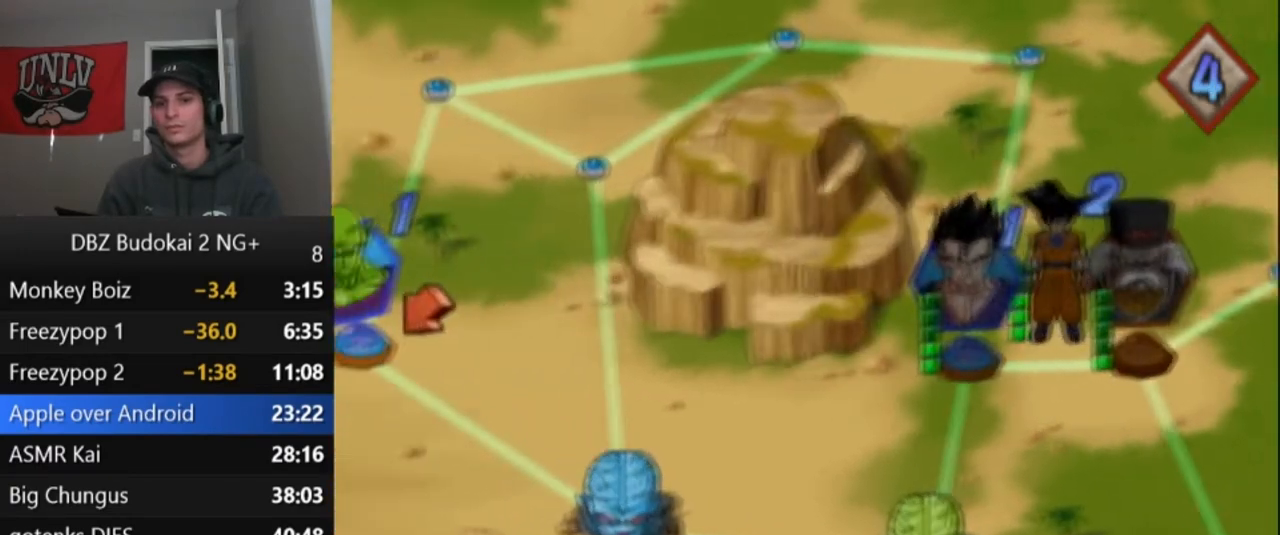
{"buttons": ["DPAD_RIGHT"], "left_stick": "center", "events": [[134, "DPAD_RIGHT", "down"], [267, "DPAD_RIGHT", "up"], [434, "DPAD_RIGHT", "down"]]}
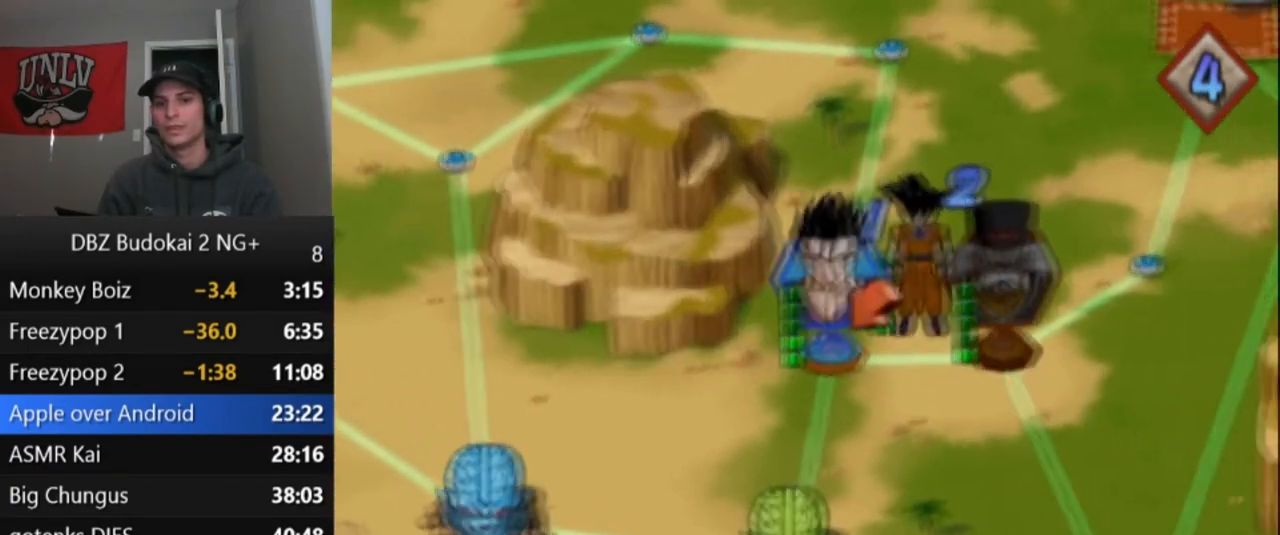
{"buttons": [], "left_stick": "center", "events": [[33, "DPAD_RIGHT", "up"], [334, "CROSS", "down"], [467, "CROSS", "up"]]}
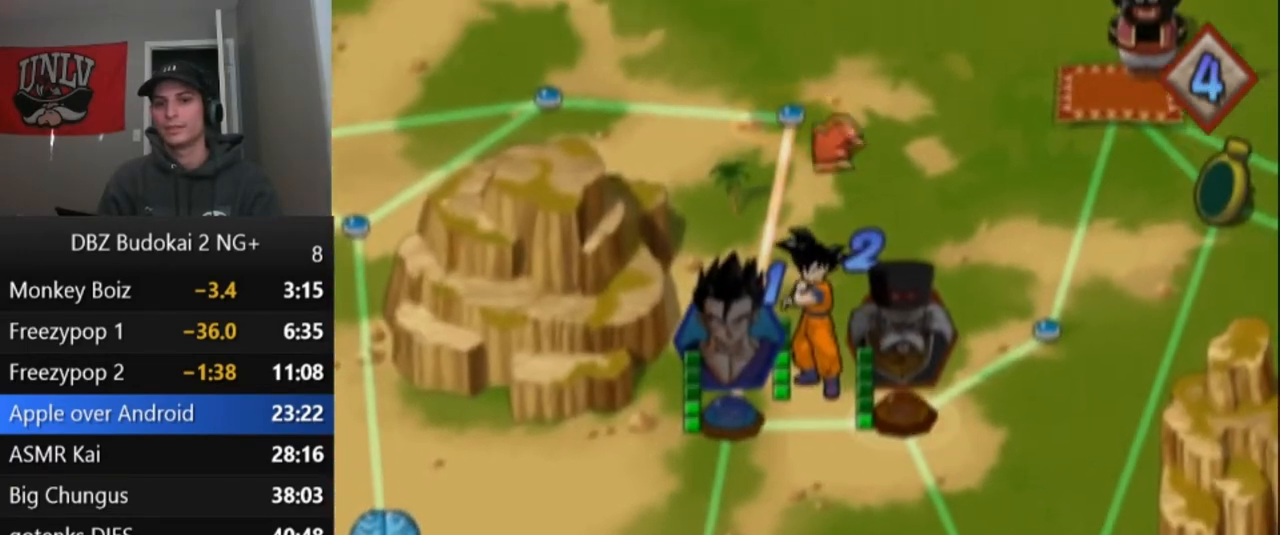
{"buttons": [], "left_stick": "center", "events": [[201, "DPAD_RIGHT", "down"], [334, "DPAD_RIGHT", "up"]]}
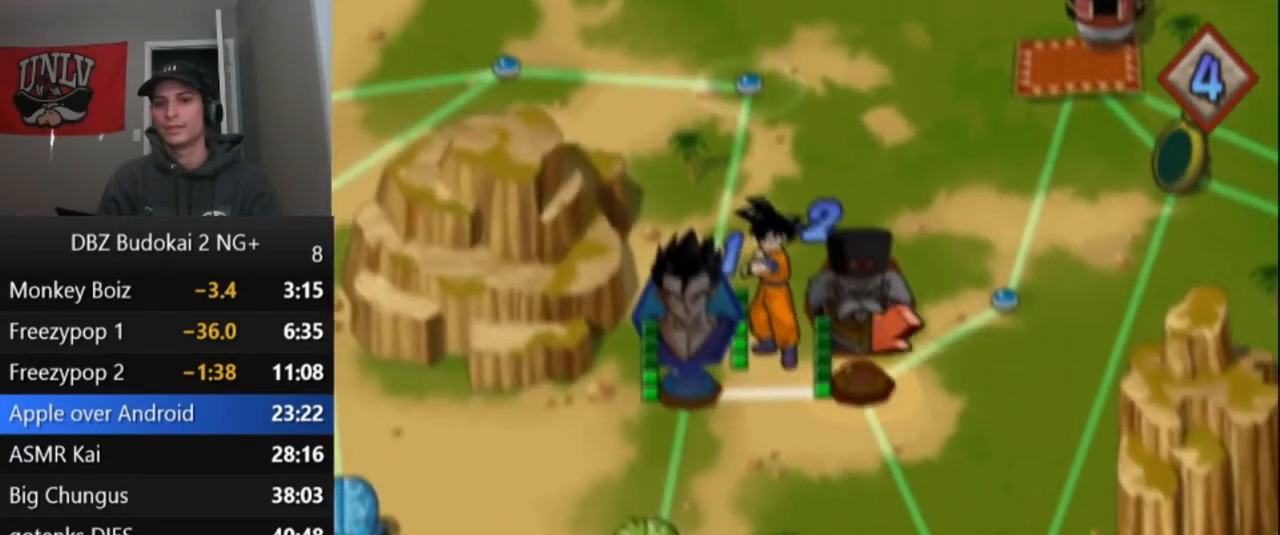
{"buttons": [], "left_stick": "center", "events": []}
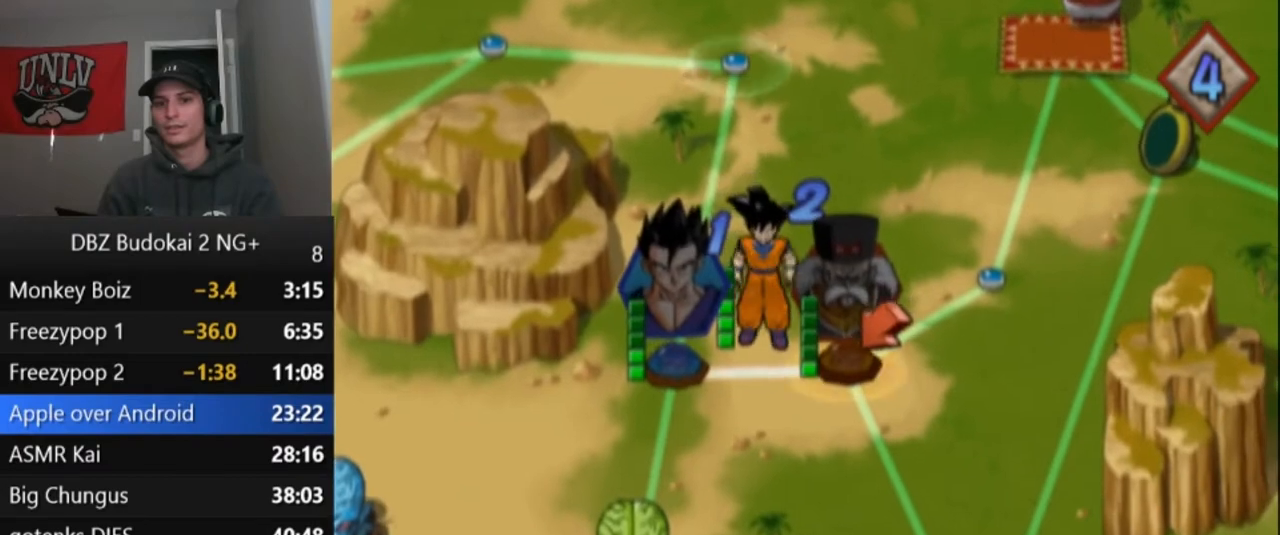
{"buttons": [], "left_stick": "center", "events": []}
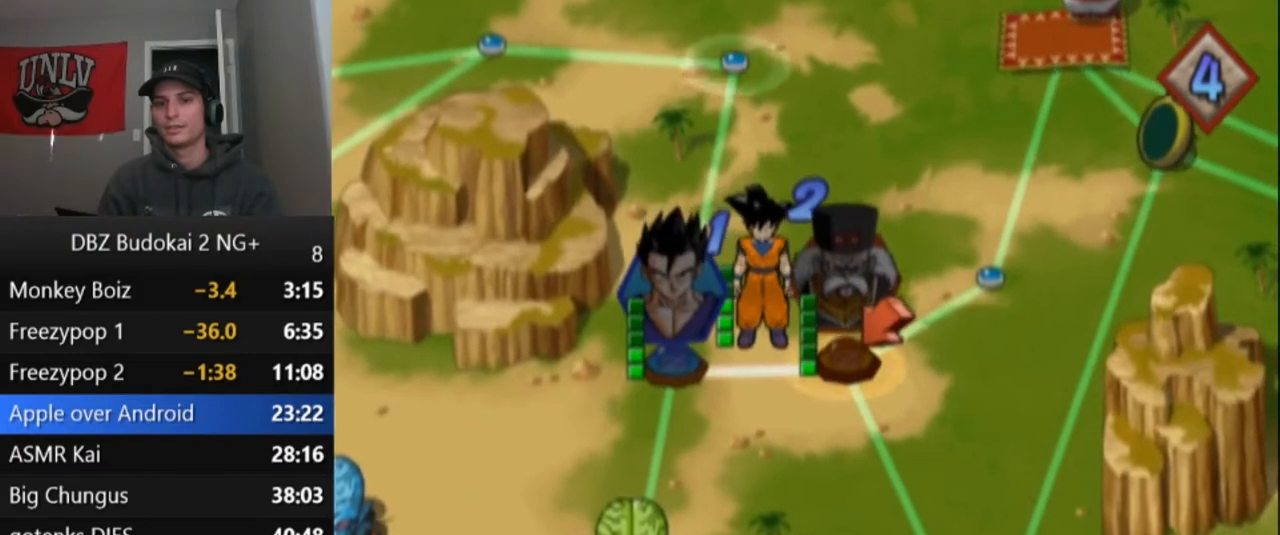
{"buttons": ["CROSS"], "left_stick": "center", "events": [[467, "CROSS", "down"]]}
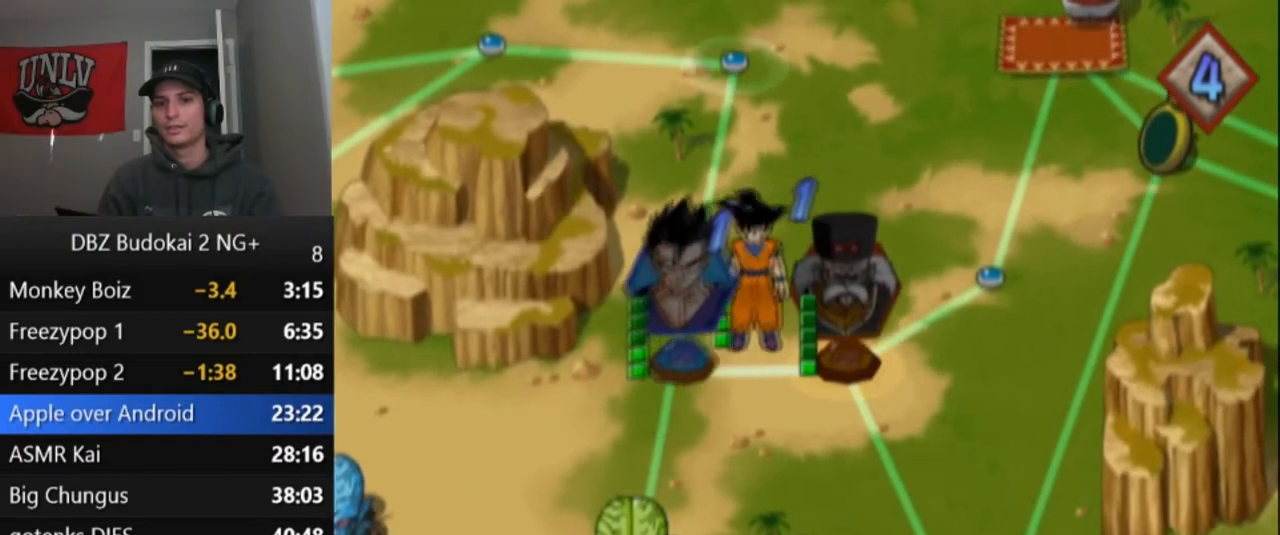
{"buttons": ["CROSS"], "left_stick": "center", "events": [[67, "CROSS", "up"], [334, "CROSS", "down"], [367, "CROSS", "up"], [468, "CROSS", "down"]]}
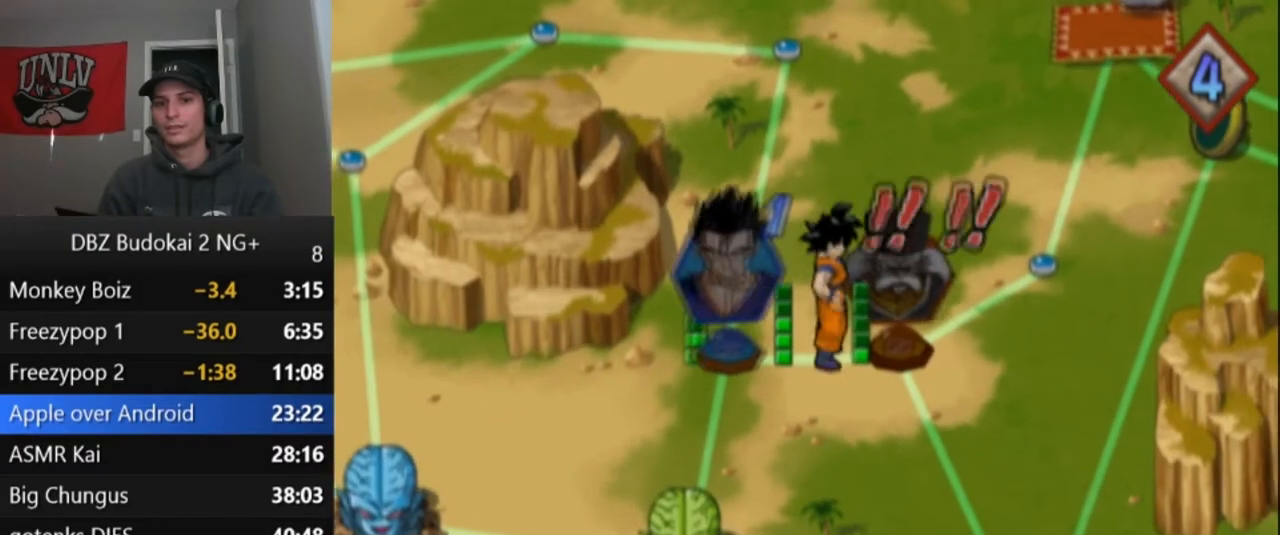
{"buttons": [], "left_stick": "center", "events": [[33, "CROSS", "up"], [100, "CROSS", "down"], [200, "CROSS", "up"], [267, "CROSS", "down"], [334, "CROSS", "up"], [400, "CROSS", "down"], [500, "CROSS", "up"]]}
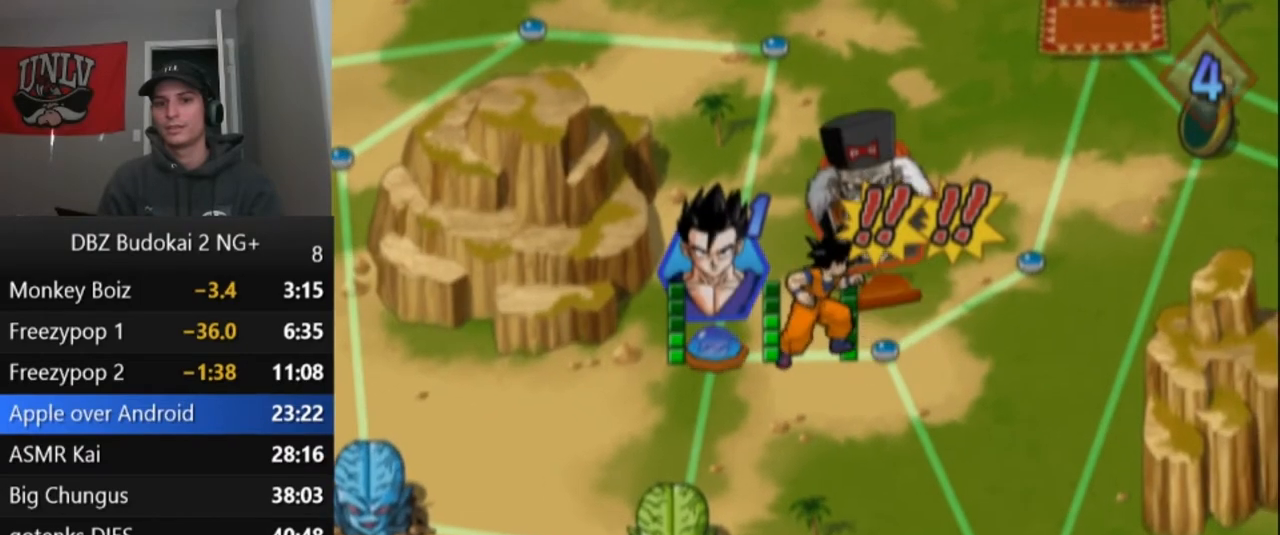
{"buttons": [], "left_stick": "center", "events": [[134, "CROSS", "down"], [201, "CROSS", "up"], [301, "CROSS", "down"], [334, "CROSS", "up"], [434, "CROSS", "down"], [501, "CROSS", "up"]]}
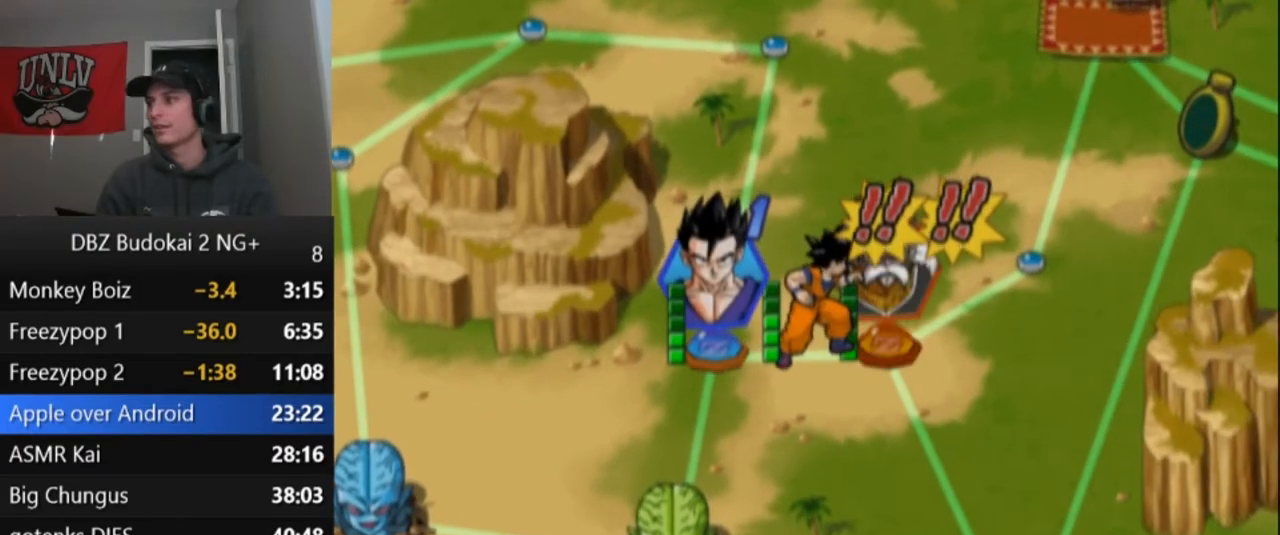
{"buttons": [], "left_stick": "center", "events": [[100, "CROSS", "down"], [200, "CROSS", "up"]]}
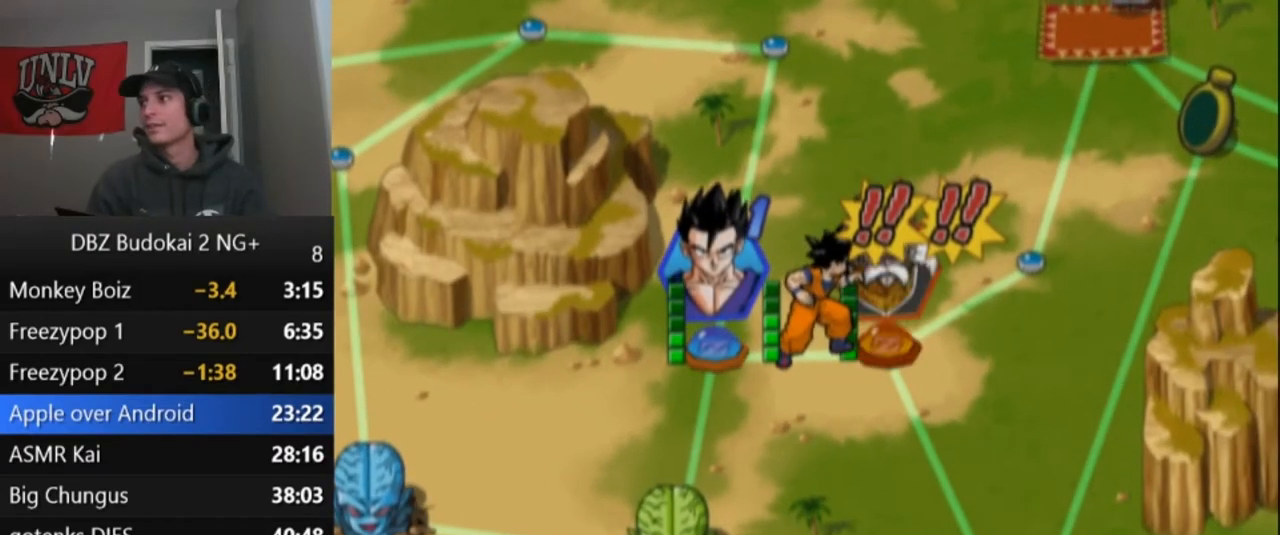
{"buttons": ["START"], "left_stick": "center", "events": [[501, "START", "down"]]}
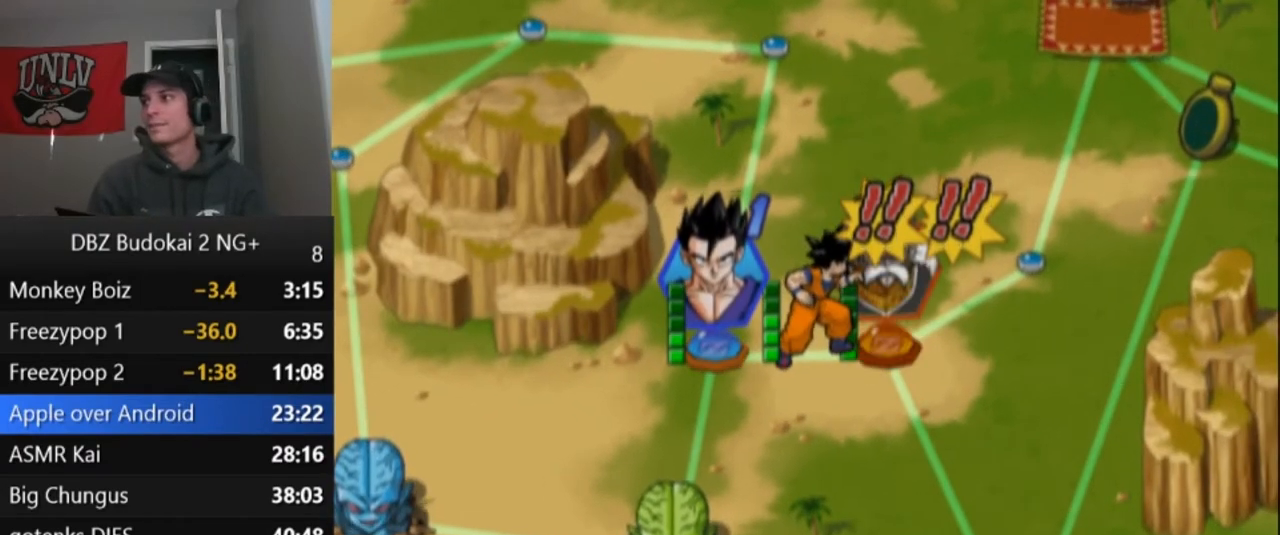
{"buttons": ["START"], "left_stick": "center", "events": [[67, "START", "up"], [133, "START", "down"], [200, "START", "up"], [300, "START", "down"], [367, "START", "up"], [434, "START", "down"]]}
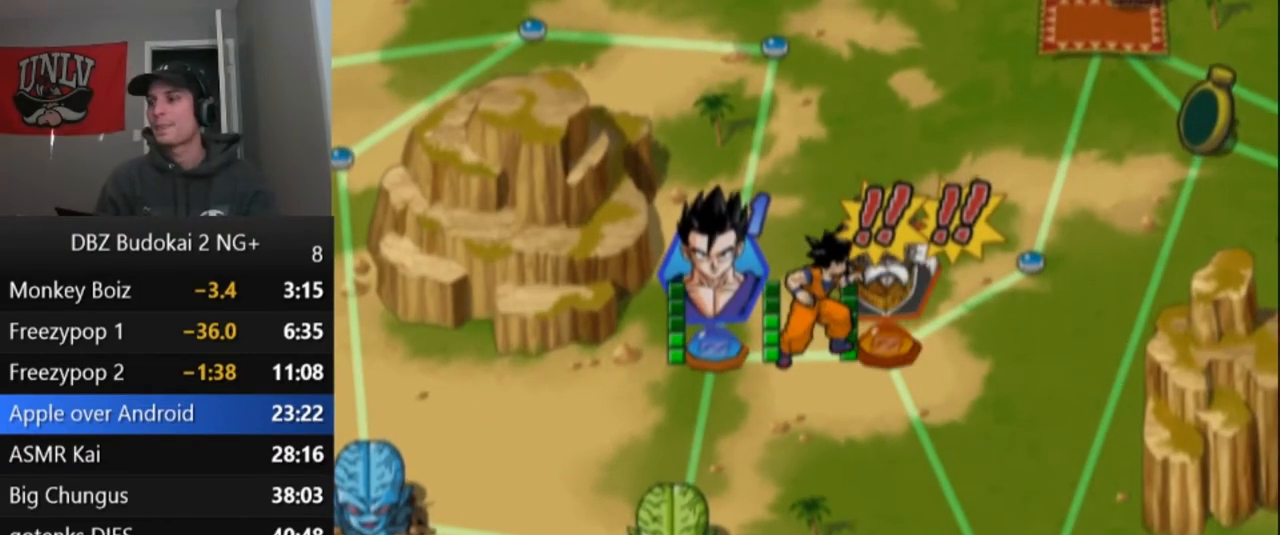
{"buttons": [], "left_stick": "center", "events": [[34, "START", "up"], [234, "START", "down"], [334, "START", "up"], [401, "START", "down"], [501, "START", "up"]]}
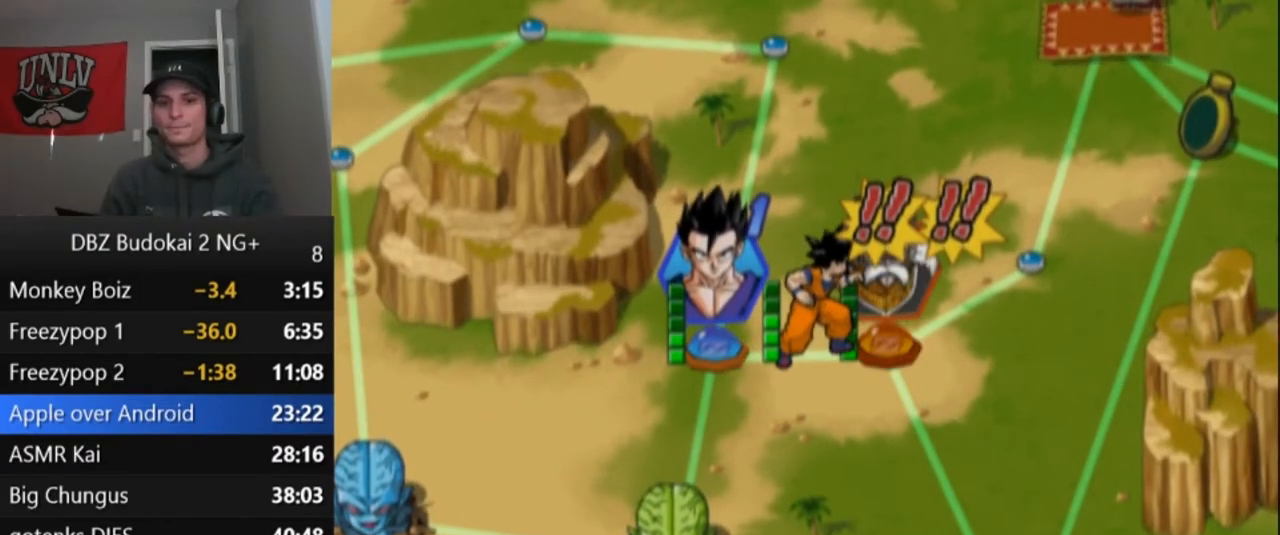
{"buttons": [], "left_stick": "center", "events": [[67, "START", "down"], [133, "START", "up"], [234, "START", "down"], [334, "START", "up"], [400, "START", "down"], [500, "START", "up"]]}
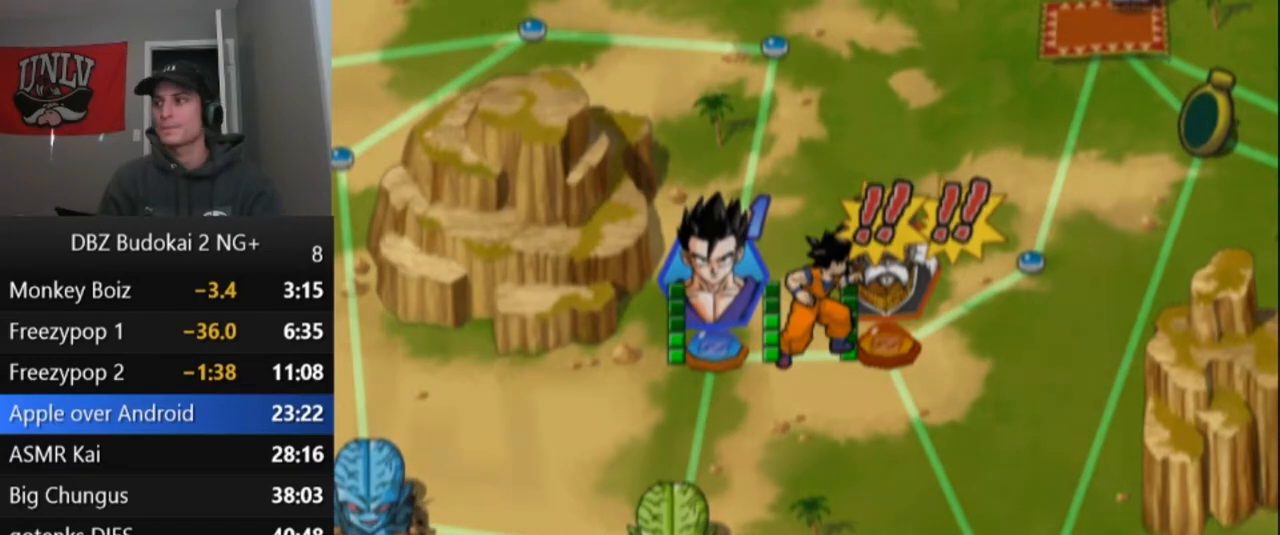
{"buttons": [], "left_stick": "center", "events": [[67, "START", "down"], [167, "START", "up"], [234, "START", "down"], [334, "START", "up"], [401, "START", "down"], [501, "START", "up"]]}
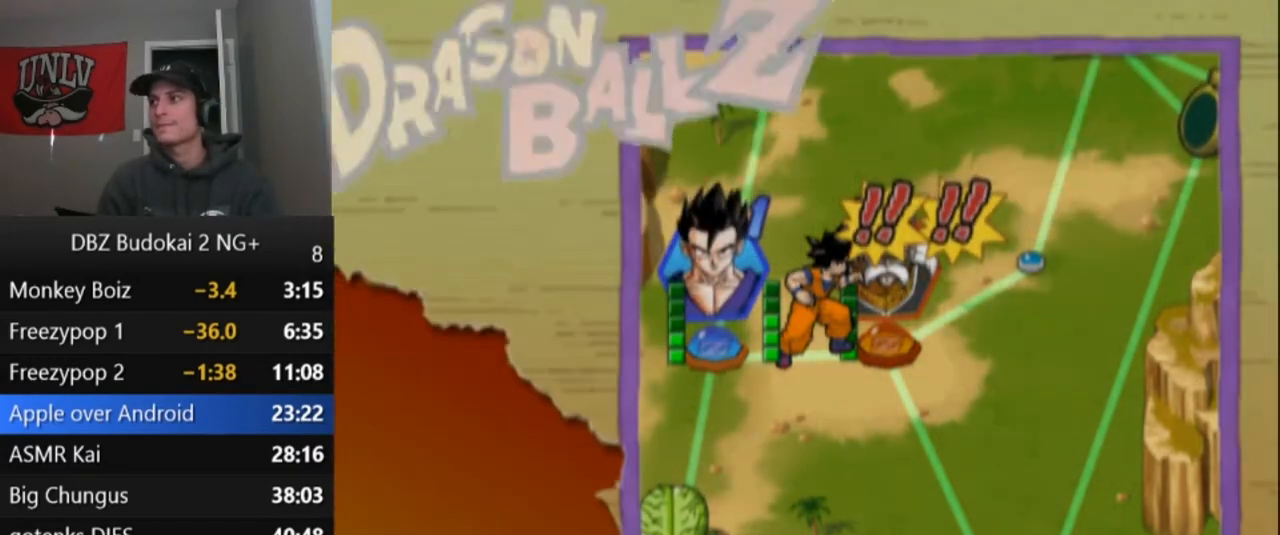
{"buttons": [], "left_stick": "center", "events": [[67, "START", "down"], [167, "START", "up"], [234, "START", "down"], [300, "START", "up"], [400, "START", "down"], [467, "START", "up"]]}
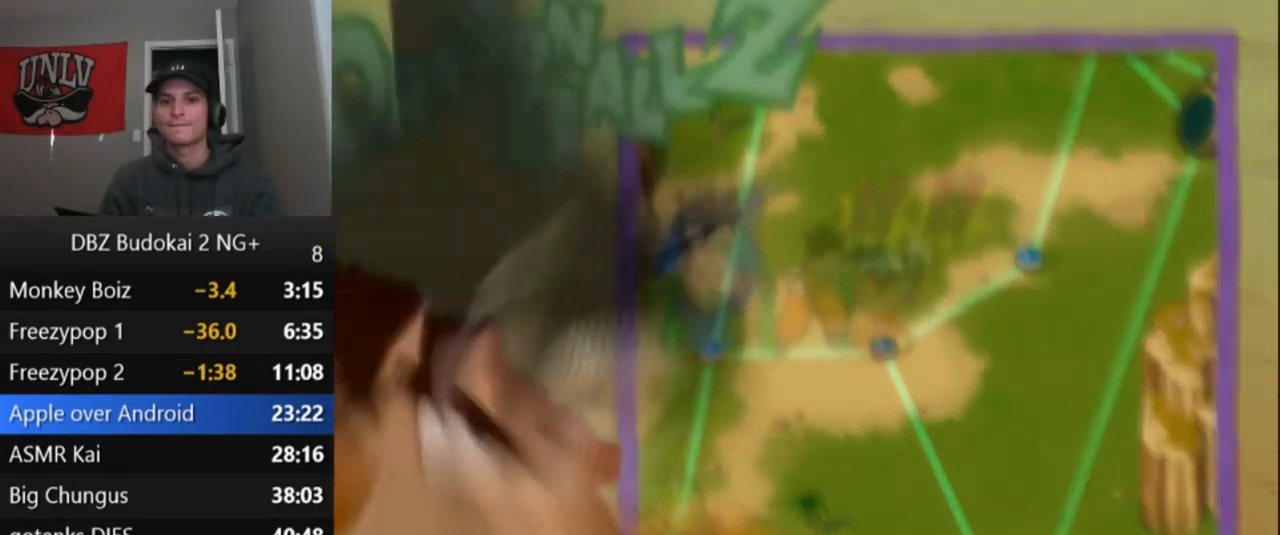
{"buttons": [], "left_stick": "center", "events": [[34, "START", "down"], [134, "START", "up"], [201, "START", "down"], [267, "START", "up"], [368, "START", "down"], [468, "START", "up"]]}
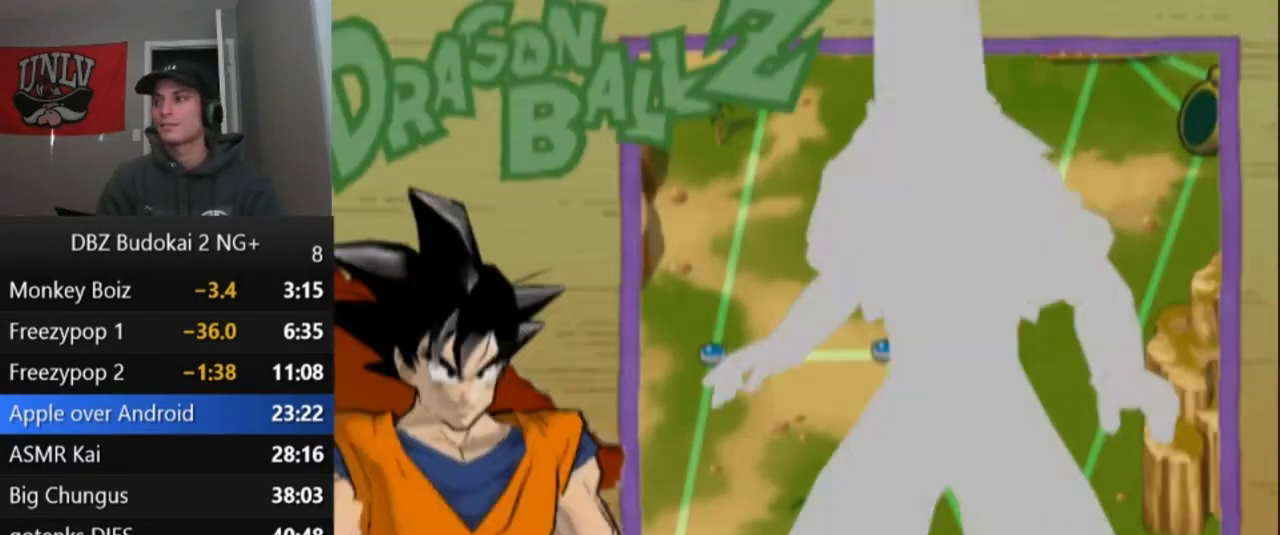
{"buttons": [], "left_stick": "center", "events": [[33, "START", "down"], [133, "START", "up"], [200, "START", "down"], [300, "START", "up"], [400, "START", "down"], [500, "START", "up"]]}
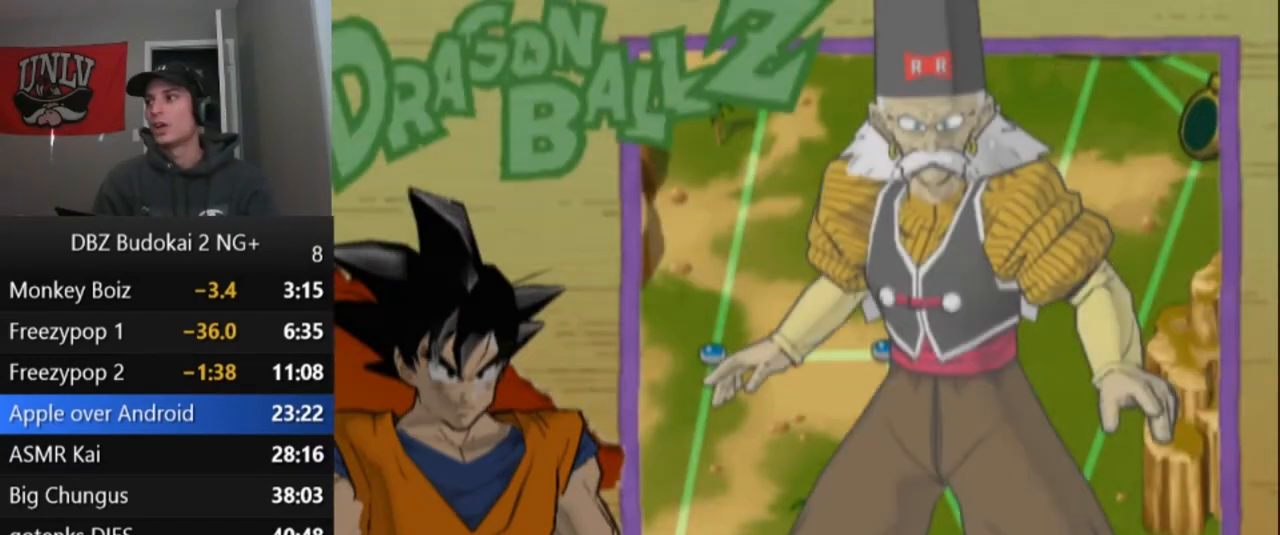
{"buttons": ["START"], "left_stick": "center", "events": [[101, "START", "down"], [167, "START", "up"], [267, "START", "down"], [367, "START", "up"], [434, "START", "down"]]}
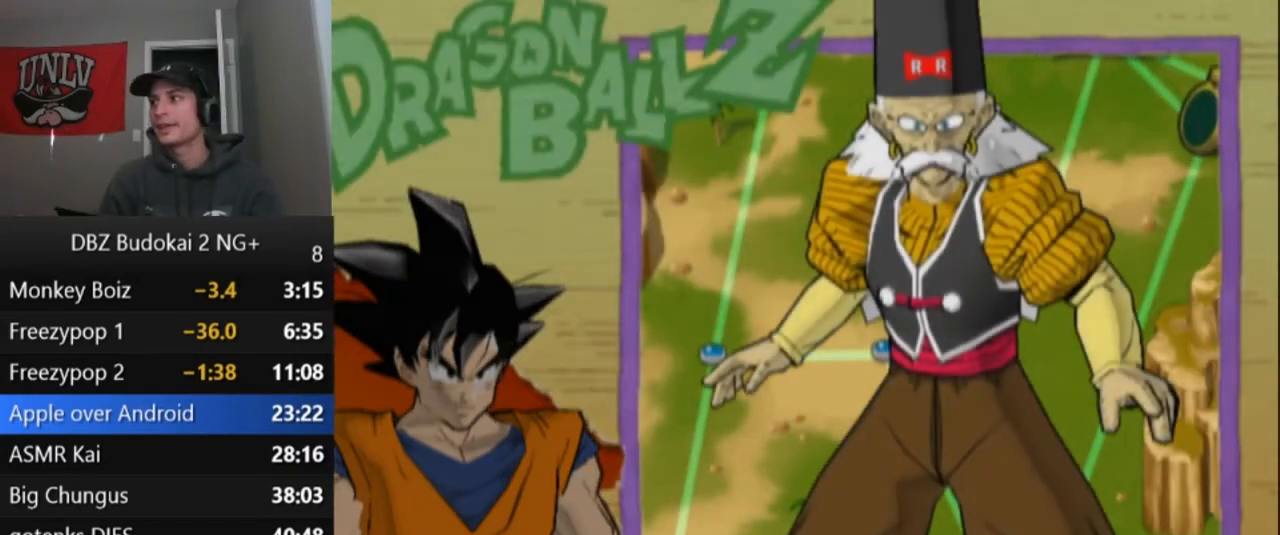
{"buttons": ["START"], "left_stick": "center", "events": [[33, "START", "up"], [133, "START", "down"], [234, "START", "up"], [300, "START", "down"], [400, "START", "up"], [467, "START", "down"]]}